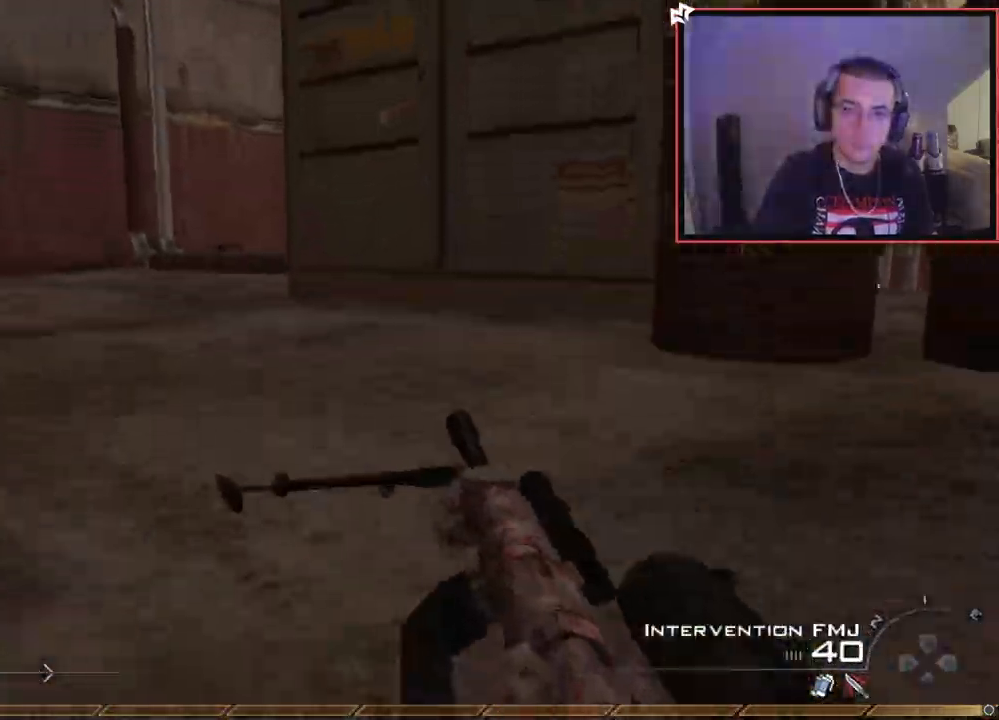
Gameplay with a controller (PlayStation layout); each line is a JSON object with the inputs held at the frame after it. "events" lists button and stick changes between this image and that frame as [ms after this image, input, new state], when the widget could be followed in between.
{"buttons": ["L1"], "left_stick": "up-left", "right_stick": "up", "events": [[84, "CIRCLE", "up"], [117, "R2", "up"], [134, "CROSS", "down"], [284, "CROSS", "up"], [434, "right_stick", "up"], [451, "L1", "down"]]}
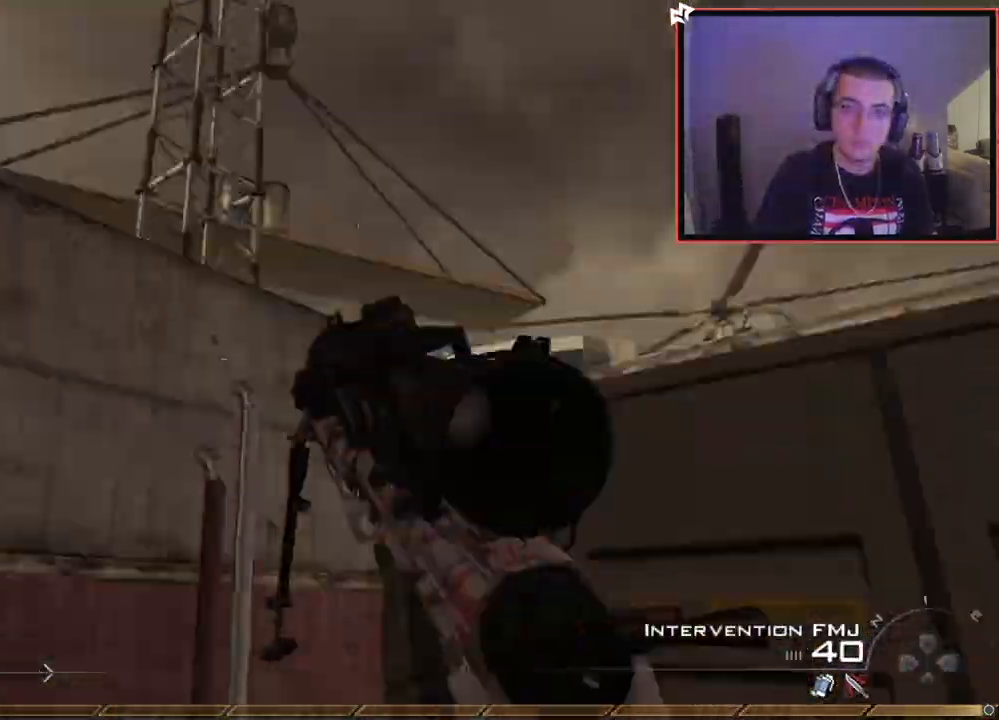
{"buttons": [], "left_stick": "center", "right_stick": "center", "events": [[50, "left_stick", "center"], [50, "right_stick", "center"], [117, "L1", "up"], [150, "left_stick", "up-left"], [417, "left_stick", "center"]]}
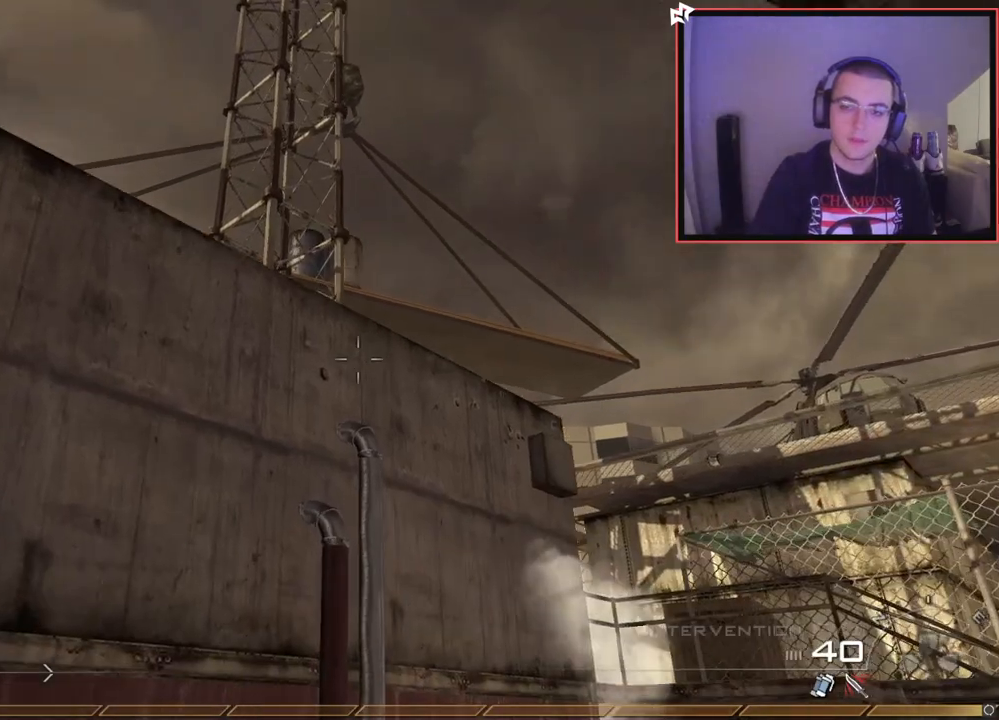
{"buttons": ["CROSS"], "left_stick": "up-left", "right_stick": "center", "events": [[201, "left_stick", "up-left"], [434, "CROSS", "down"]]}
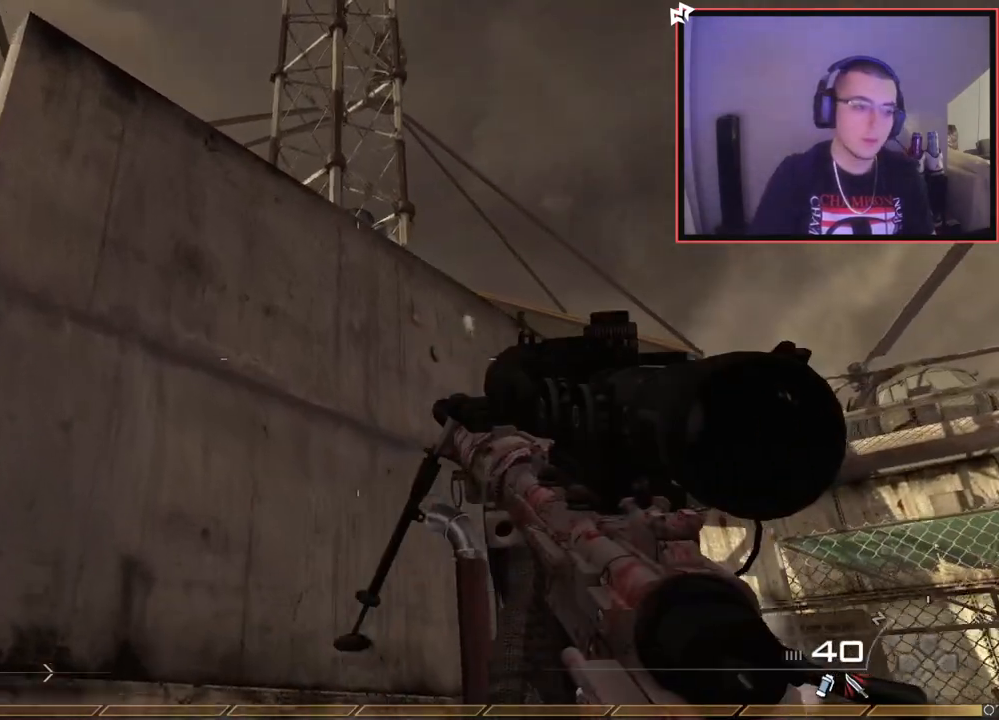
{"buttons": [], "left_stick": "up-left", "right_stick": "center", "events": [[67, "CROSS", "up"], [100, "right_stick", "down-left"], [200, "right_stick", "center"]]}
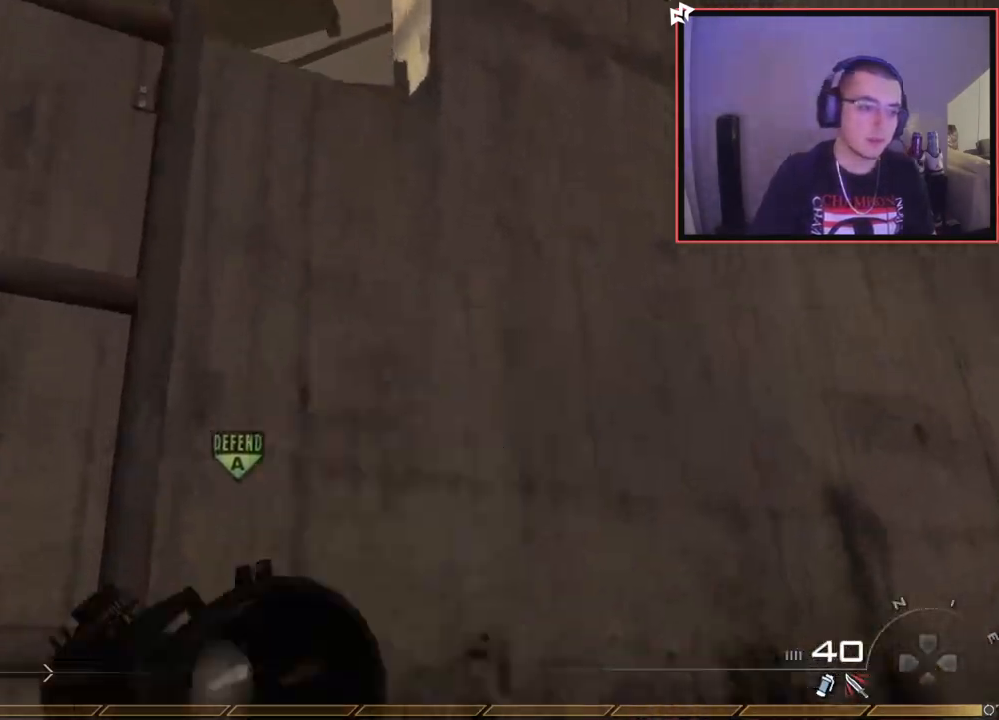
{"buttons": [], "left_stick": "up-left", "right_stick": "center", "events": [[51, "right_stick", "up"], [117, "right_stick", "center"]]}
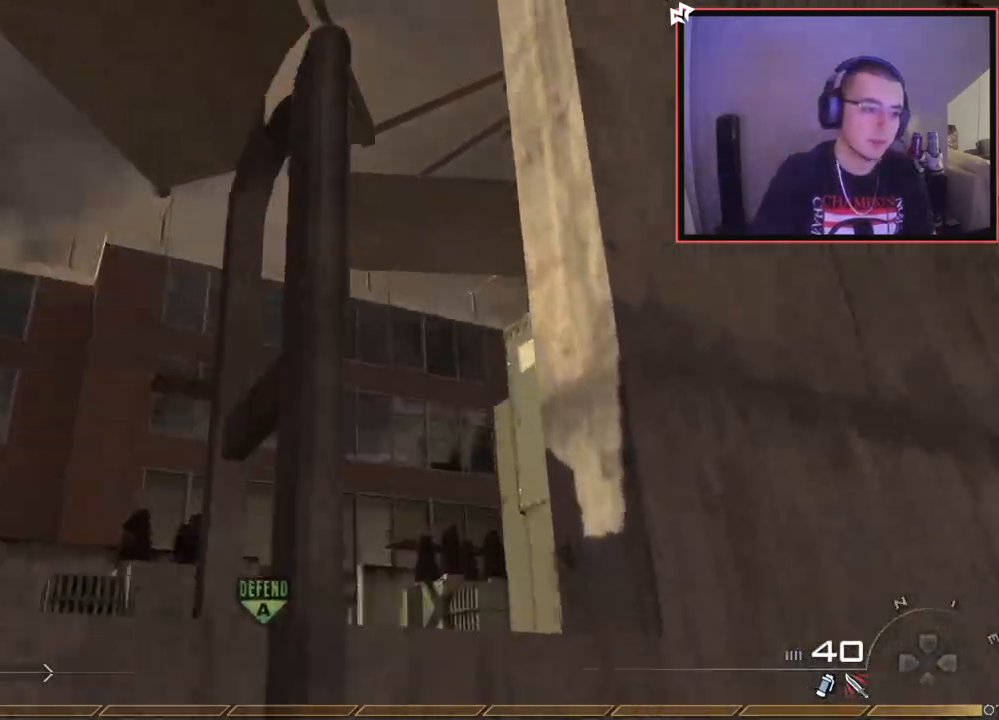
{"buttons": [], "left_stick": "up-left", "right_stick": "center", "events": []}
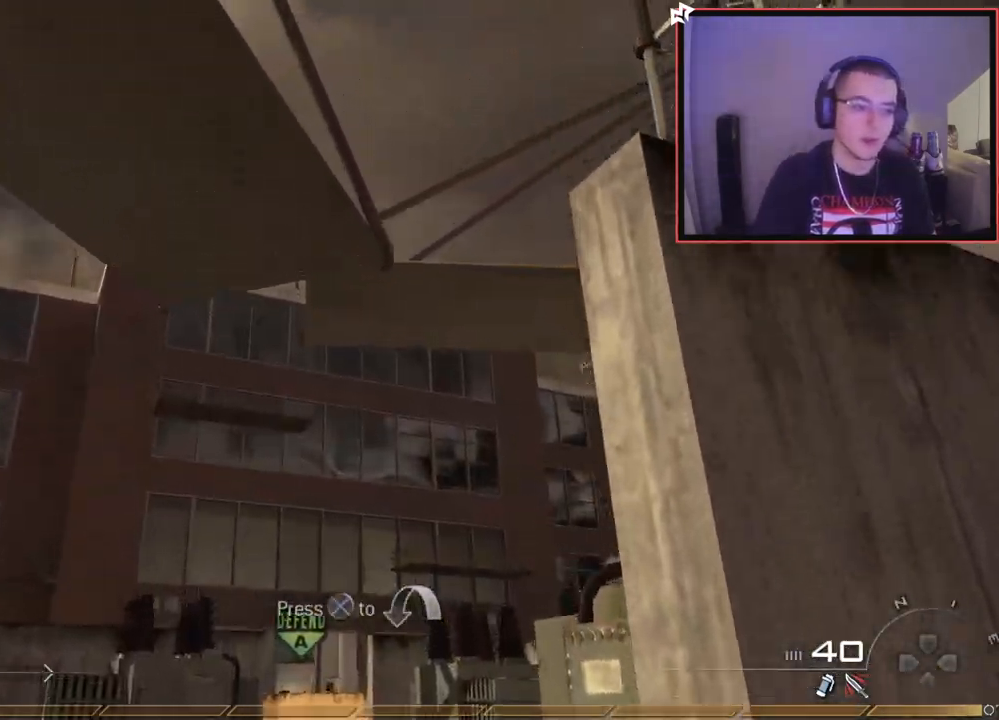
{"buttons": [], "left_stick": "up-left", "right_stick": "center", "events": [[34, "right_stick", "down"], [151, "L1", "down"], [151, "right_stick", "center"], [201, "CROSS", "down"], [301, "CROSS", "up"], [317, "L1", "up"], [384, "right_stick", "right"], [484, "right_stick", "center"]]}
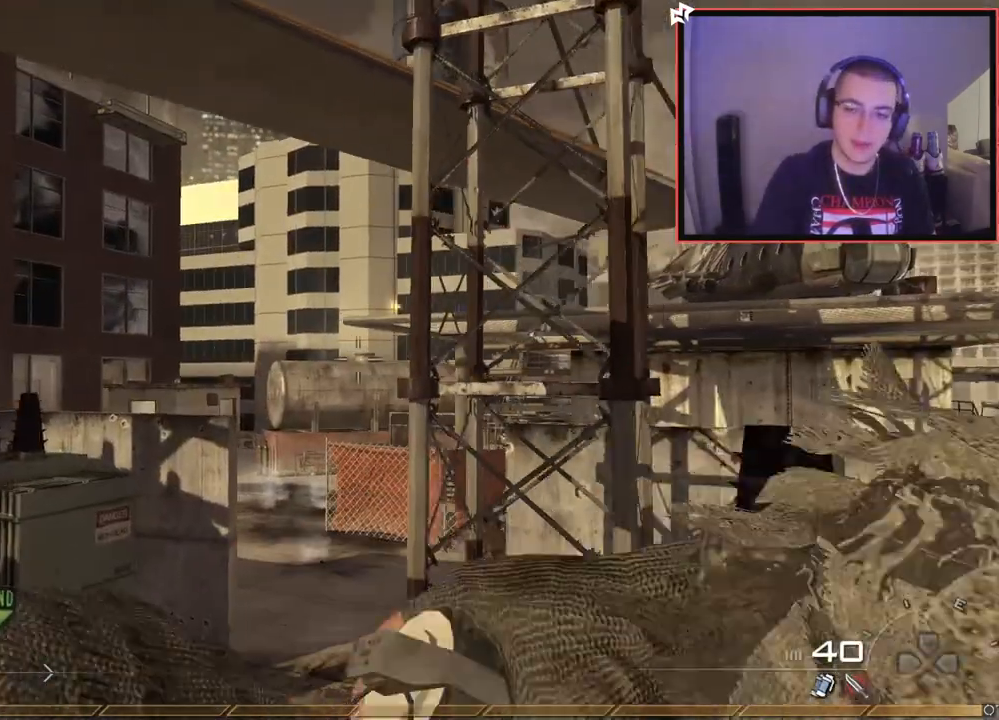
{"buttons": [], "left_stick": "up", "right_stick": "left", "events": [[50, "left_stick", "left"], [150, "left_stick", "center"], [317, "left_stick", "up-left"], [367, "right_stick", "left"], [450, "left_stick", "up"]]}
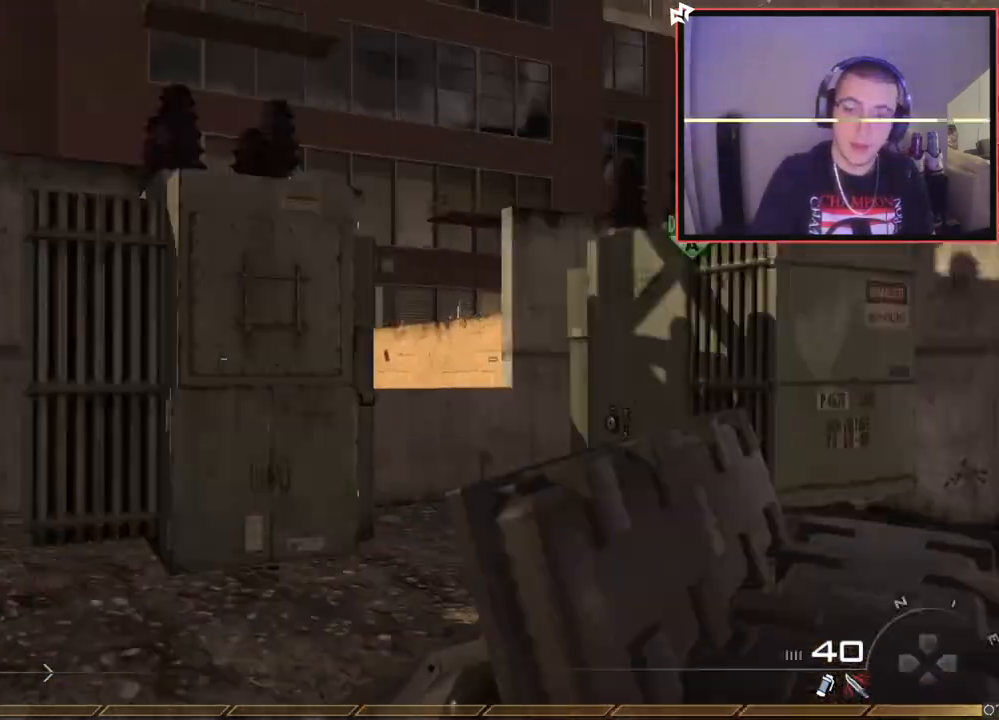
{"buttons": ["L3"], "left_stick": "up", "right_stick": "center", "events": [[67, "L3", "down"], [117, "right_stick", "center"], [267, "L3", "up"], [351, "L3", "down"], [351, "right_stick", "left"], [501, "right_stick", "center"]]}
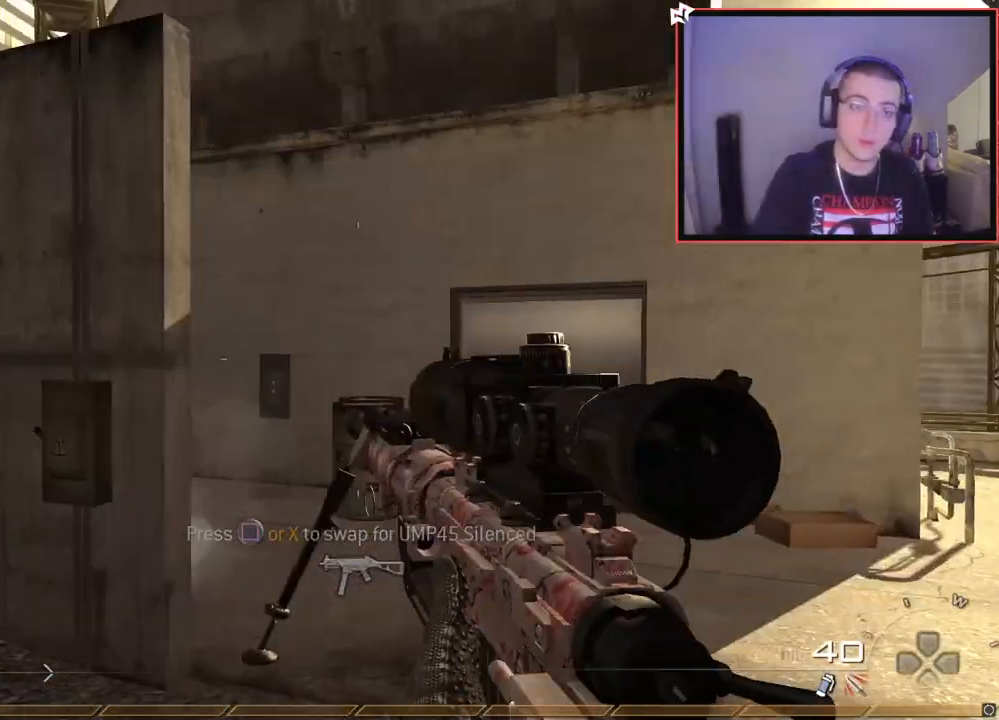
{"buttons": ["L3"], "left_stick": "up", "right_stick": "center", "events": [[33, "L3", "up"], [317, "right_stick", "left"], [350, "L3", "down"], [467, "right_stick", "center"]]}
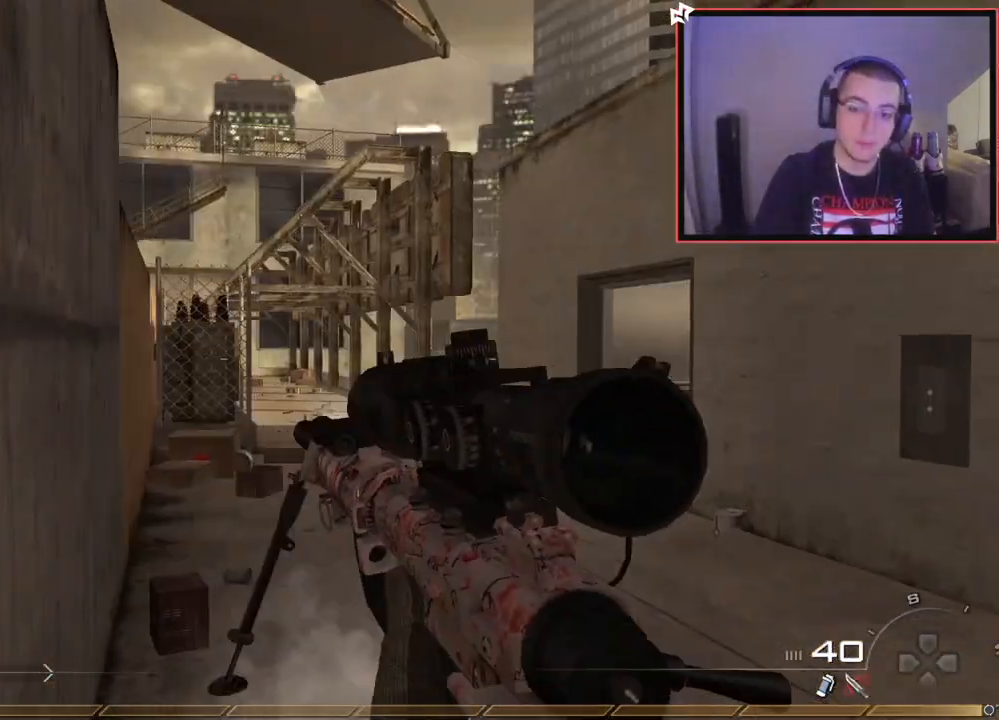
{"buttons": ["L3"], "left_stick": "up", "right_stick": "center", "events": [[84, "L3", "up"], [317, "L3", "down"]]}
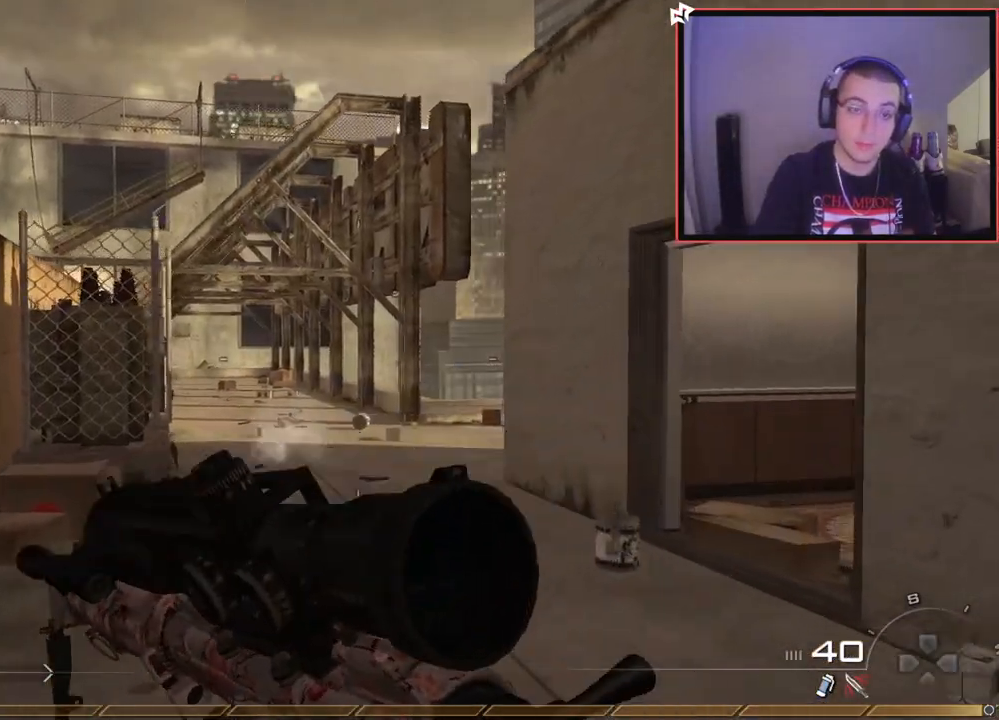
{"buttons": [], "left_stick": "up", "right_stick": "center", "events": [[50, "L3", "up"]]}
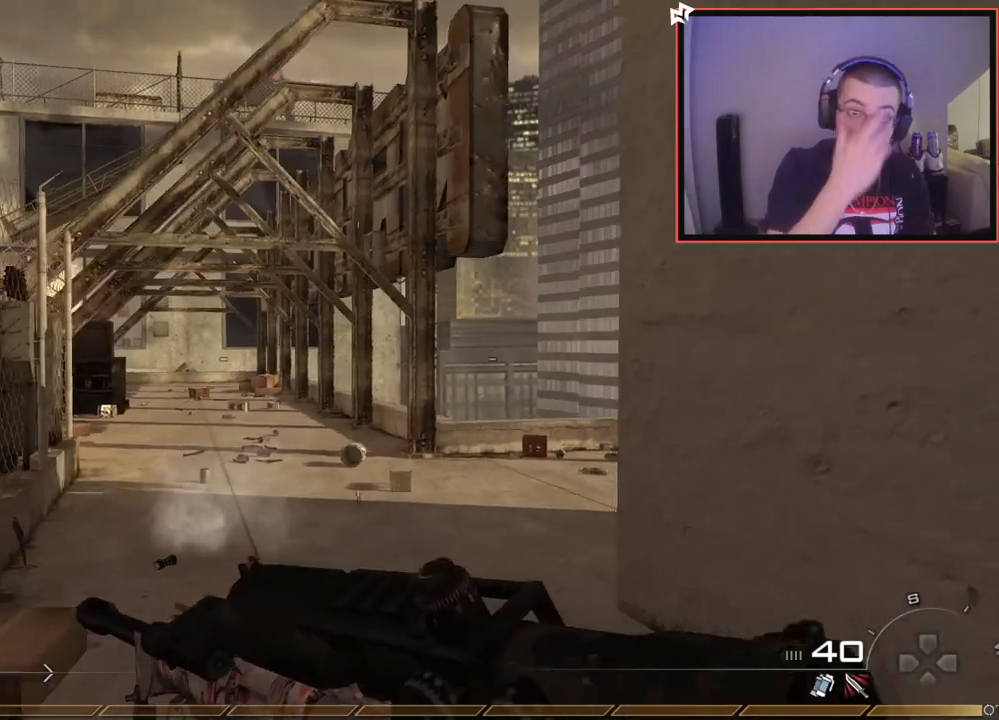
{"buttons": [], "left_stick": "up", "right_stick": "center", "events": []}
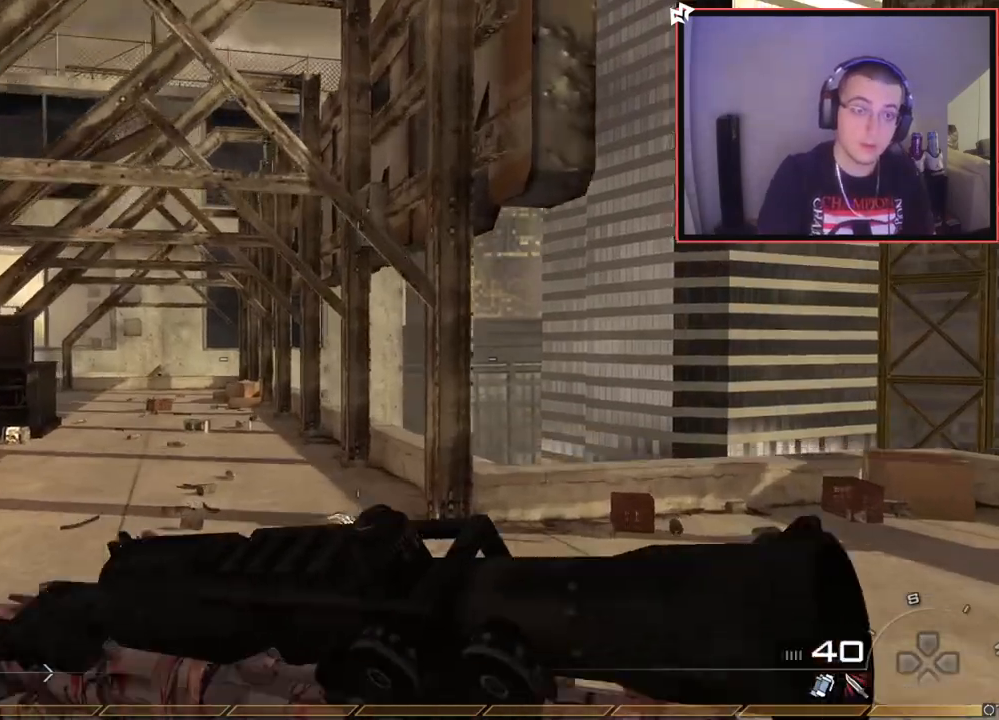
{"buttons": [], "left_stick": "center", "right_stick": "center", "events": [[150, "right_stick", "right"], [334, "right_stick", "center"], [484, "left_stick", "center"]]}
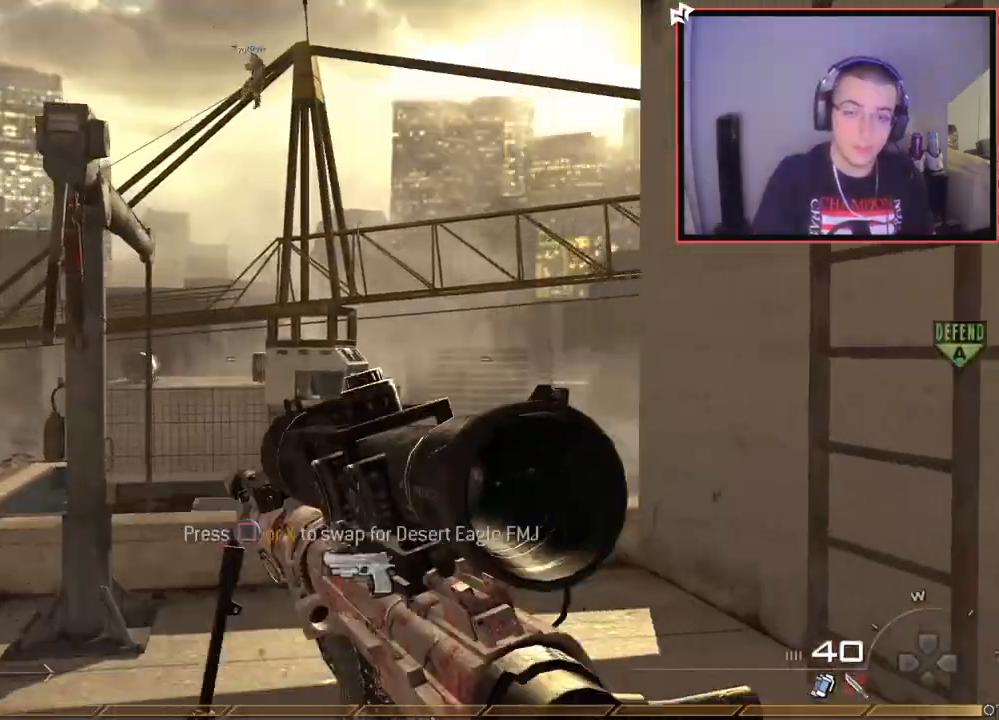
{"buttons": ["CROSS"], "left_stick": "up", "right_stick": "right", "events": [[117, "left_stick", "up-right"], [201, "right_stick", "left"], [267, "right_stick", "center"], [284, "left_stick", "up"], [351, "L3", "down"], [401, "right_stick", "right"], [484, "CROSS", "down"], [501, "L3", "up"]]}
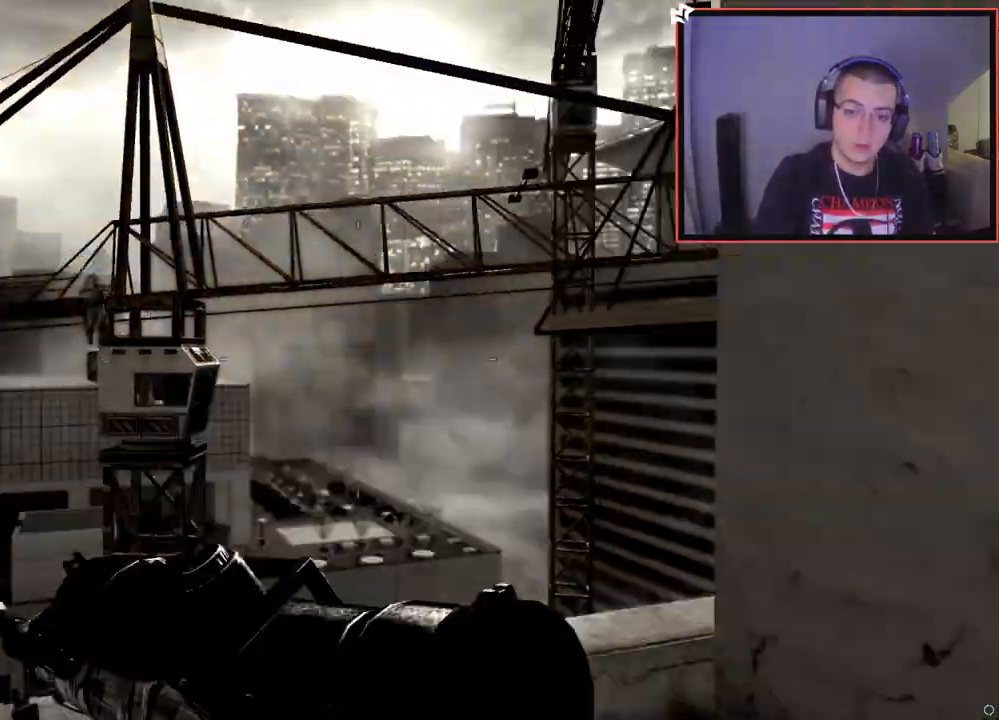
{"buttons": ["TRIANGLE"], "left_stick": "center", "right_stick": "right", "events": [[67, "L2", "down"], [117, "CROSS", "up"], [217, "L3", "down"], [284, "TRIANGLE", "down"], [300, "L2", "up"], [334, "TRIANGLE", "up"], [350, "L3", "up"], [400, "TRIANGLE", "down"], [417, "left_stick", "center"]]}
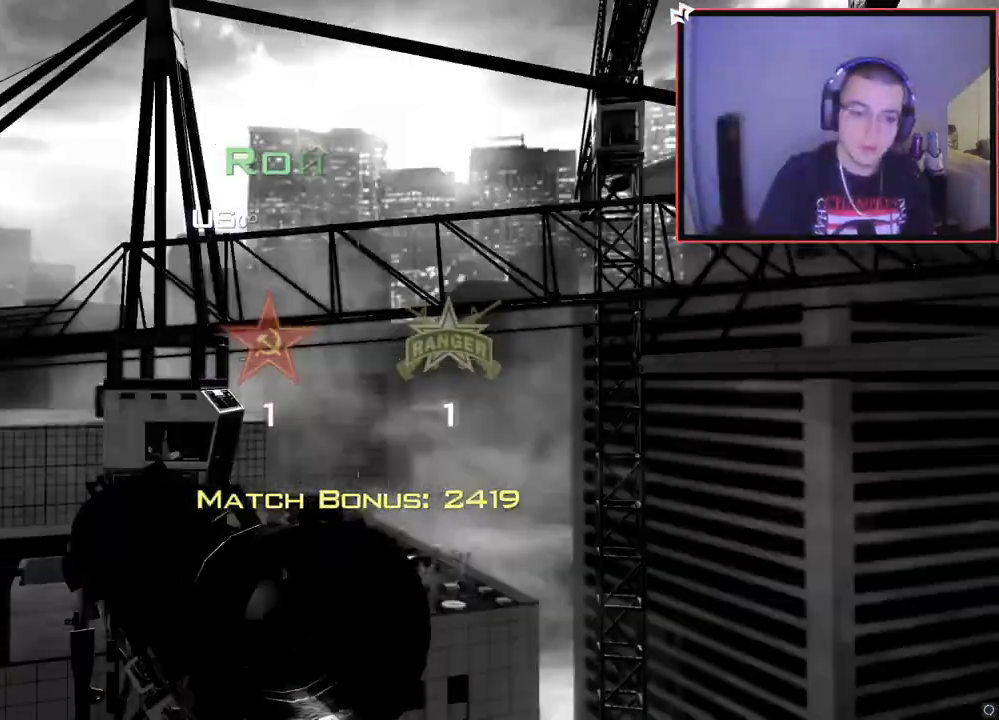
{"buttons": [], "left_stick": "center", "right_stick": "center", "events": [[17, "TRIANGLE", "up"], [117, "R2", "down"], [134, "TRIANGLE", "down"], [167, "right_stick", "center"], [234, "R2", "up"], [234, "TRIANGLE", "up"]]}